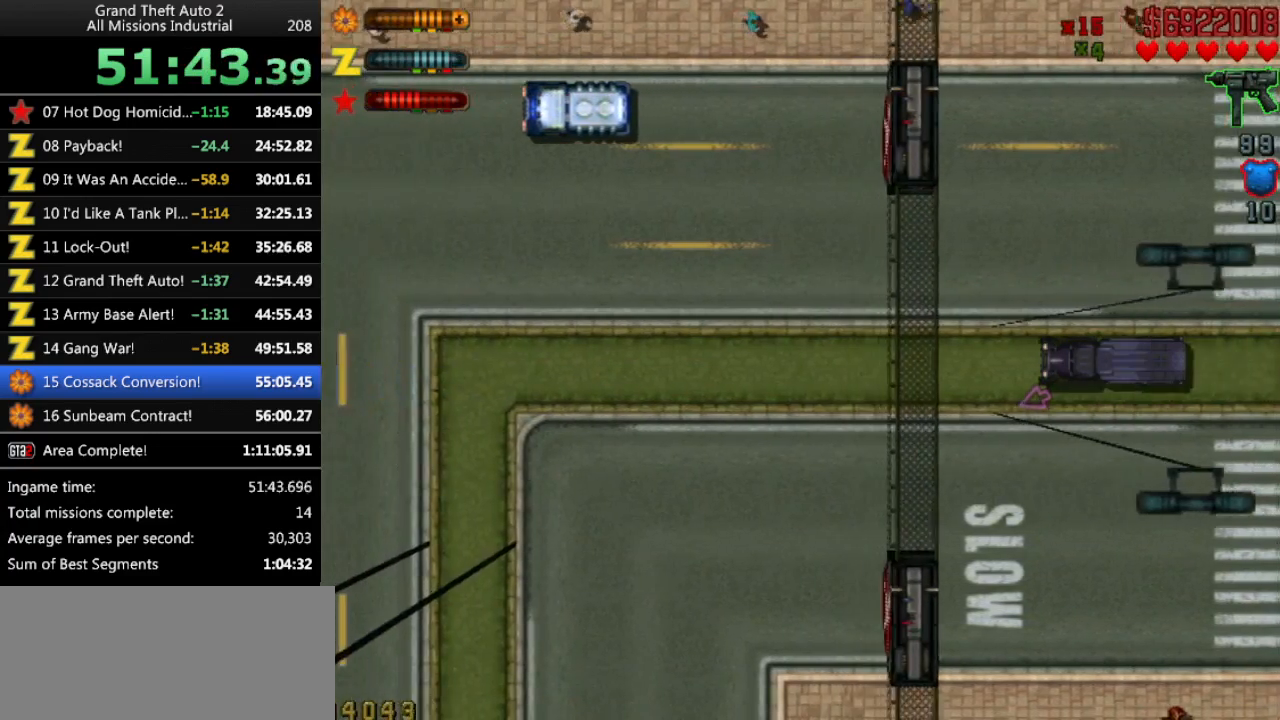
Gameplay with keyboard; each line is a JSON object with the keys held at the frame after it. "events" lists presses ("down") and releases ("up") of "alt", "c", "ctrl", "down", "left", "return", "right", "space", "up", "x" and "y" between this image and that frame as [ms after this image, input, new state], when the widget could be followed in between. No other keys are recorded. Mouse input is not recorded.
{"keys": ["left", "up"], "events": [[450, "left", "down"]]}
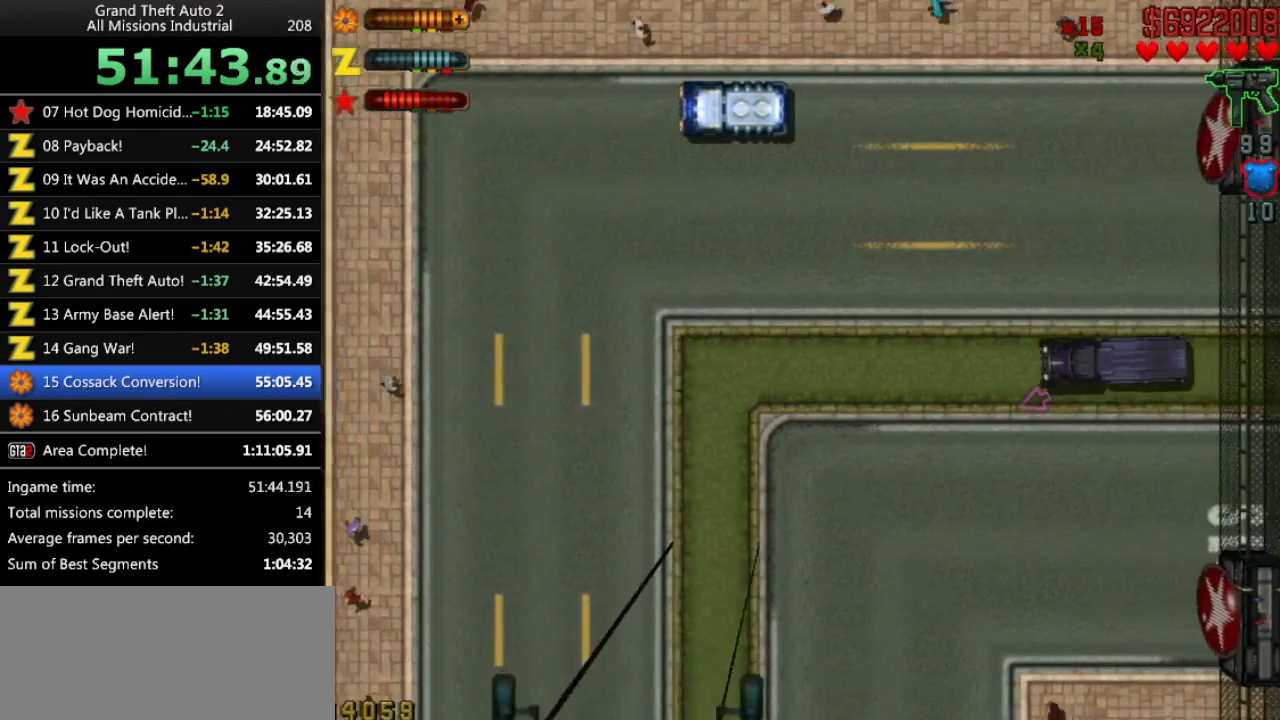
{"keys": ["up"], "events": [[466, "left", "up"]]}
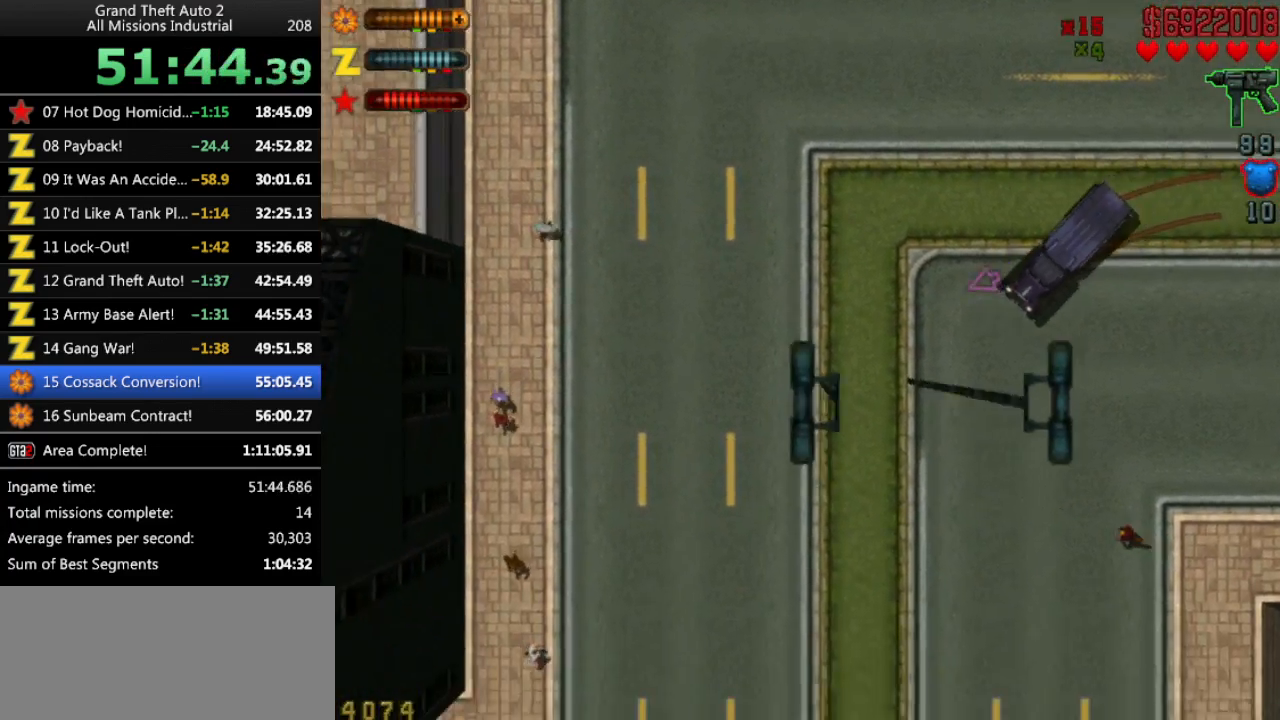
{"keys": ["left", "up"], "events": [[283, "left", "down"]]}
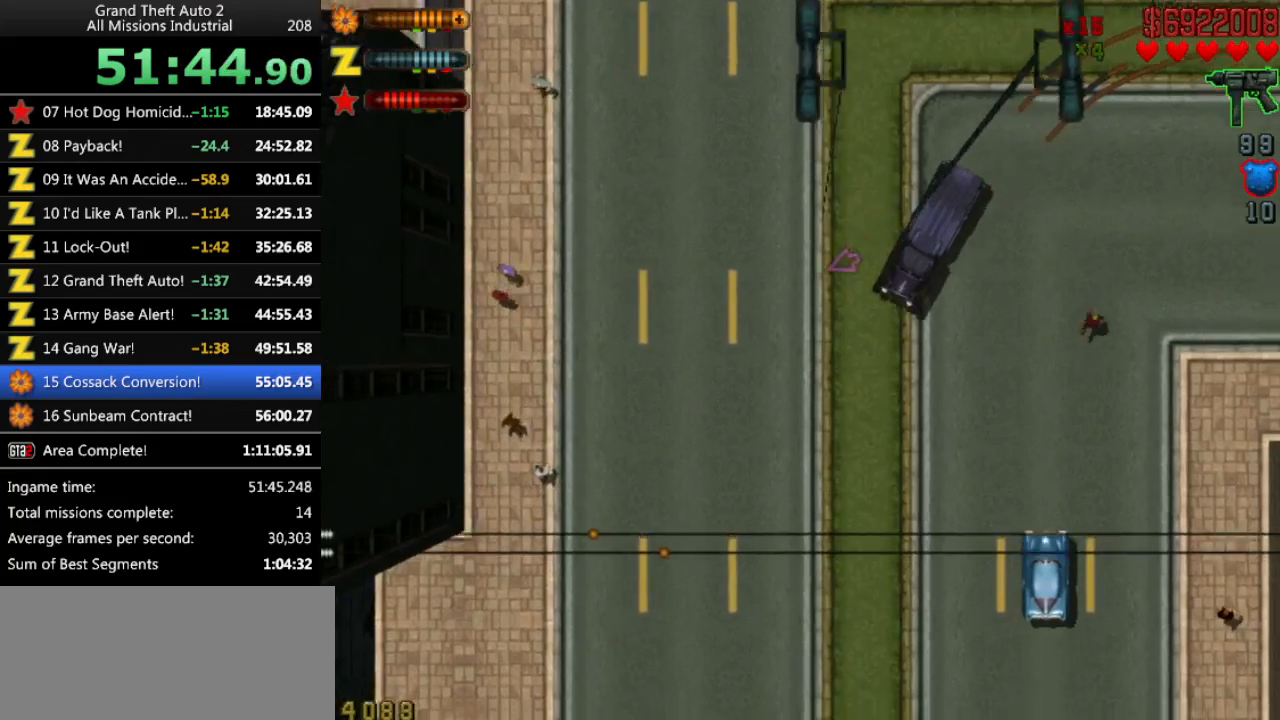
{"keys": ["up"], "events": [[116, "left", "up"], [266, "left", "down"], [400, "left", "up"]]}
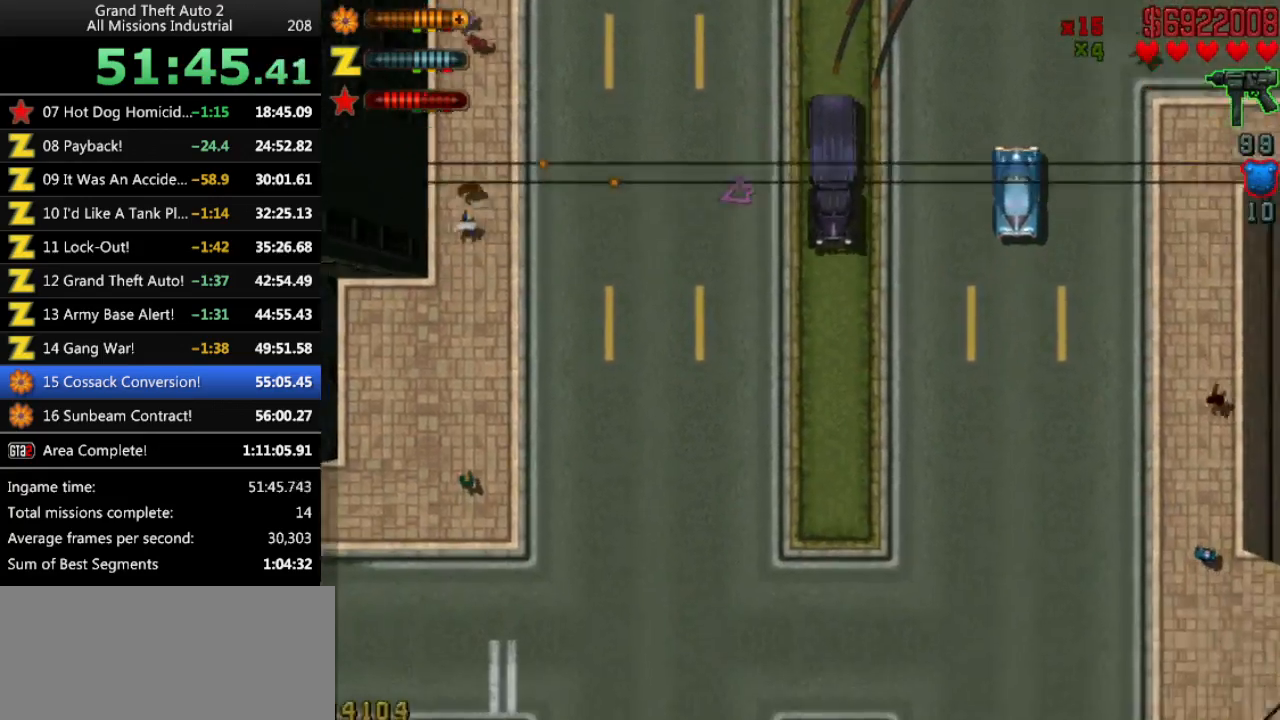
{"keys": ["up"], "events": []}
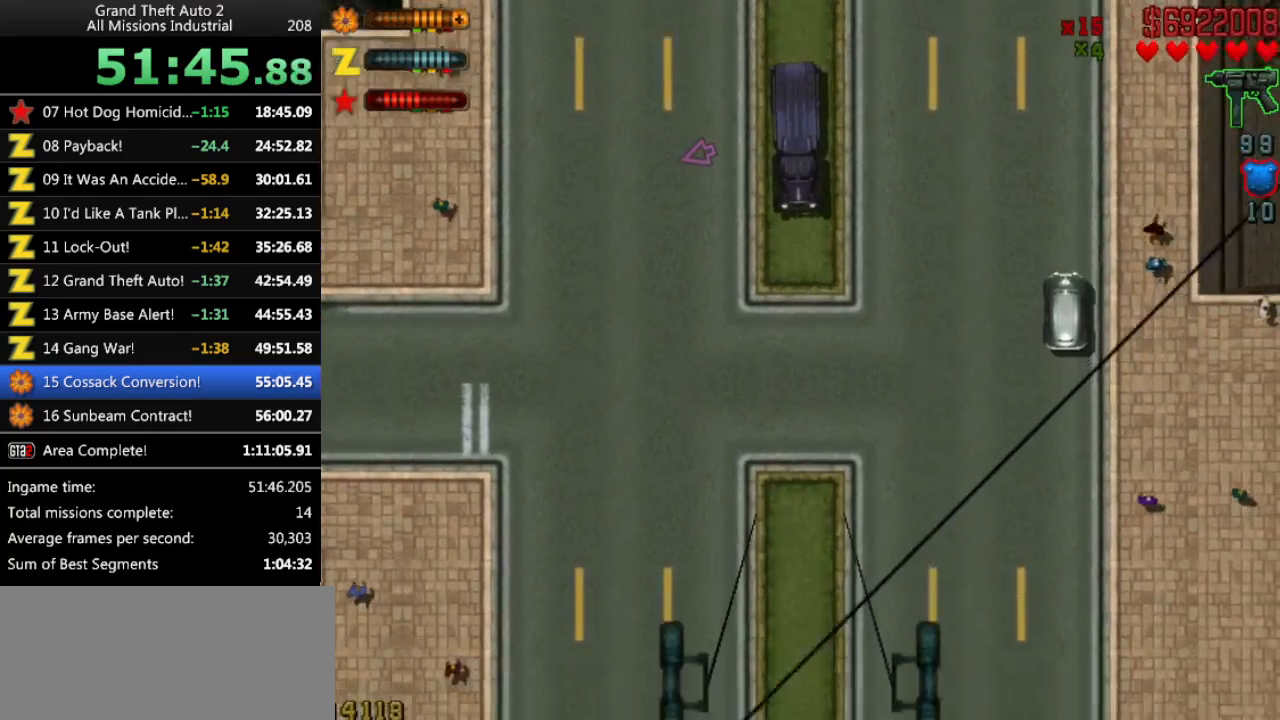
{"keys": ["up"], "events": []}
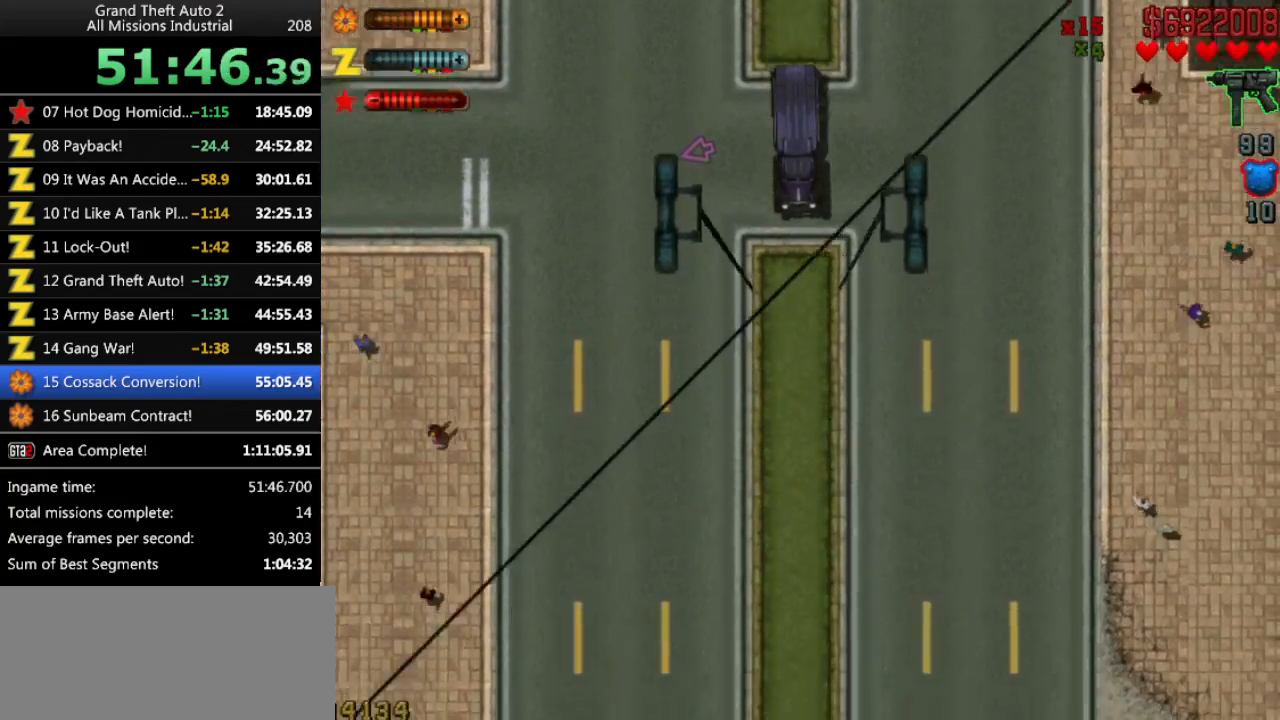
{"keys": ["up"], "events": []}
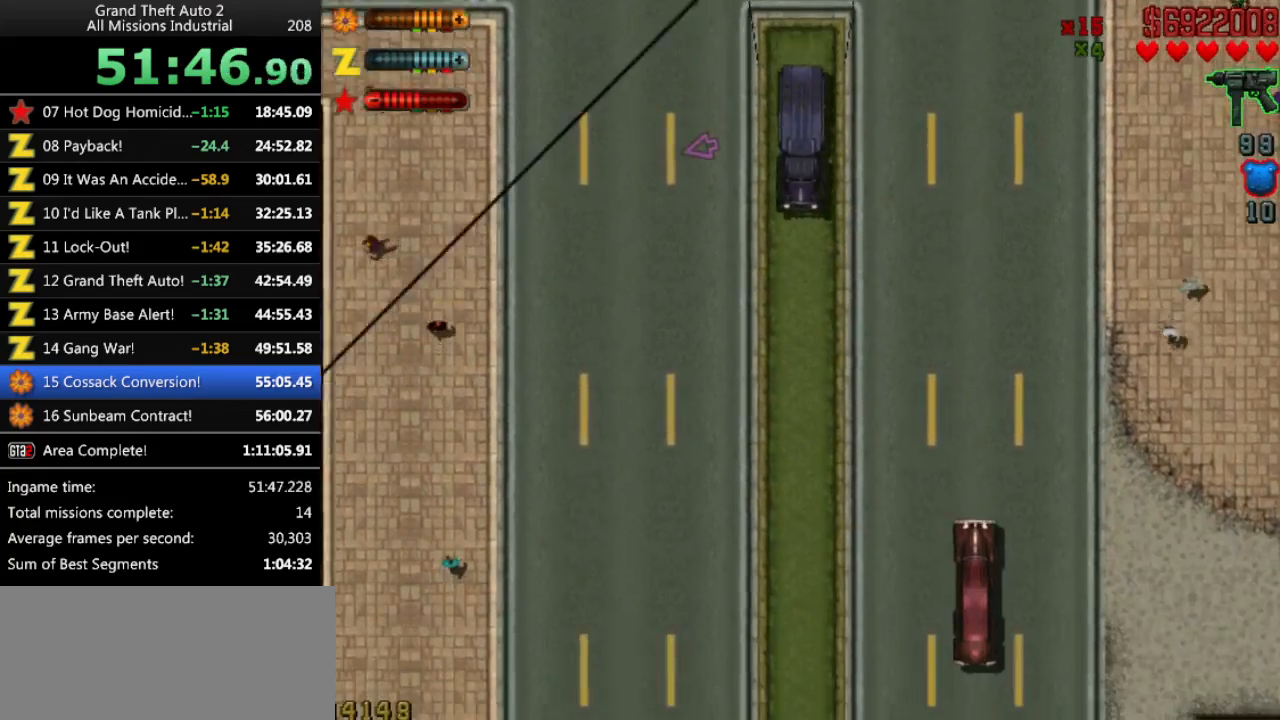
{"keys": ["up"], "events": []}
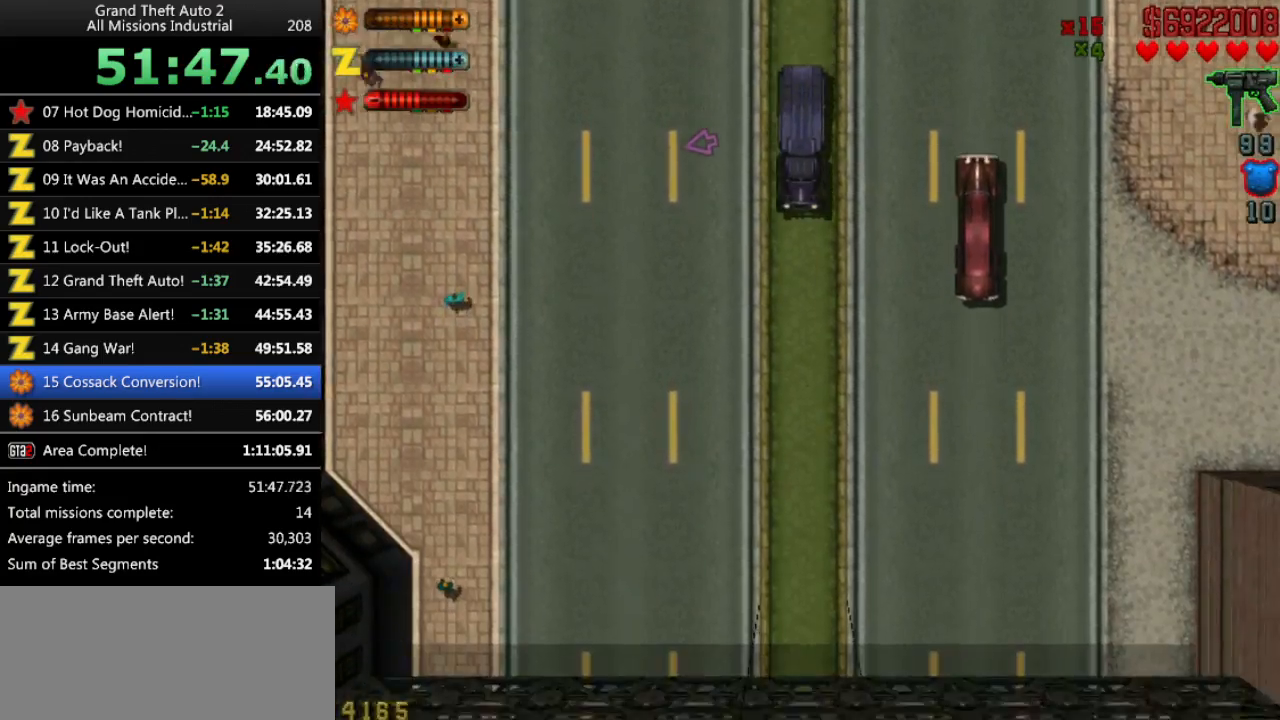
{"keys": ["up"], "events": []}
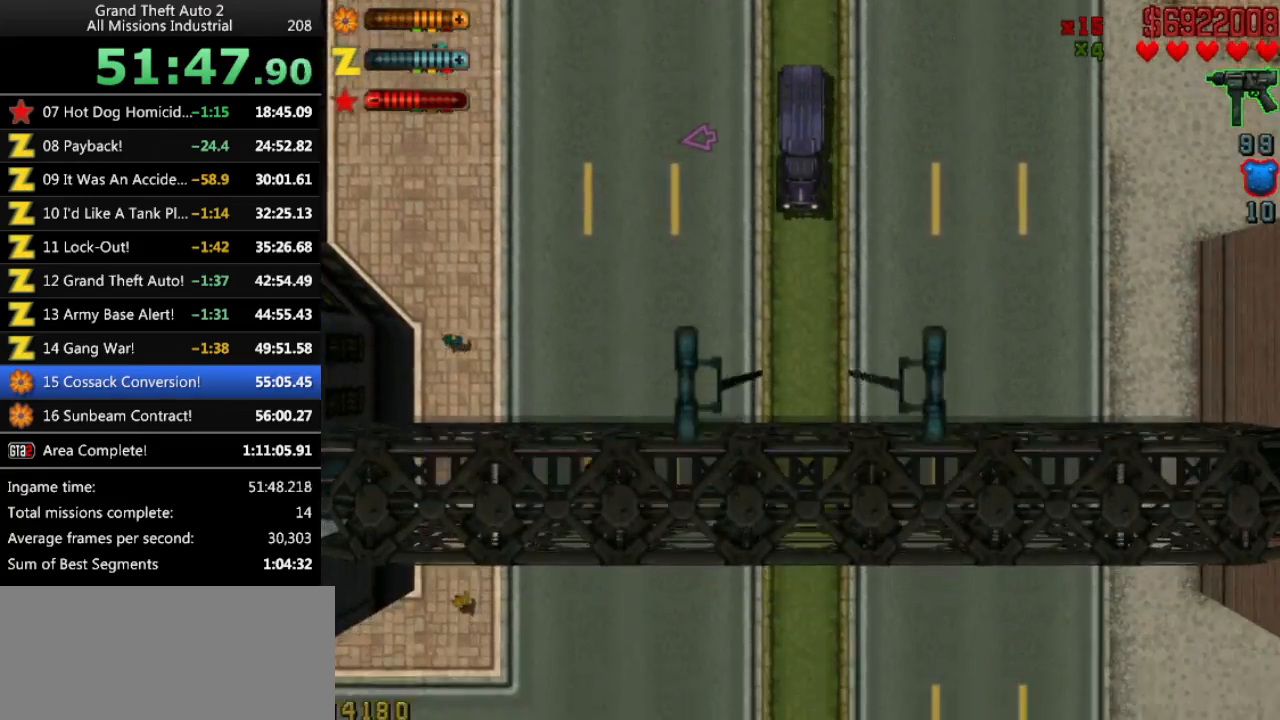
{"keys": ["right", "up"], "events": [[350, "right", "down"]]}
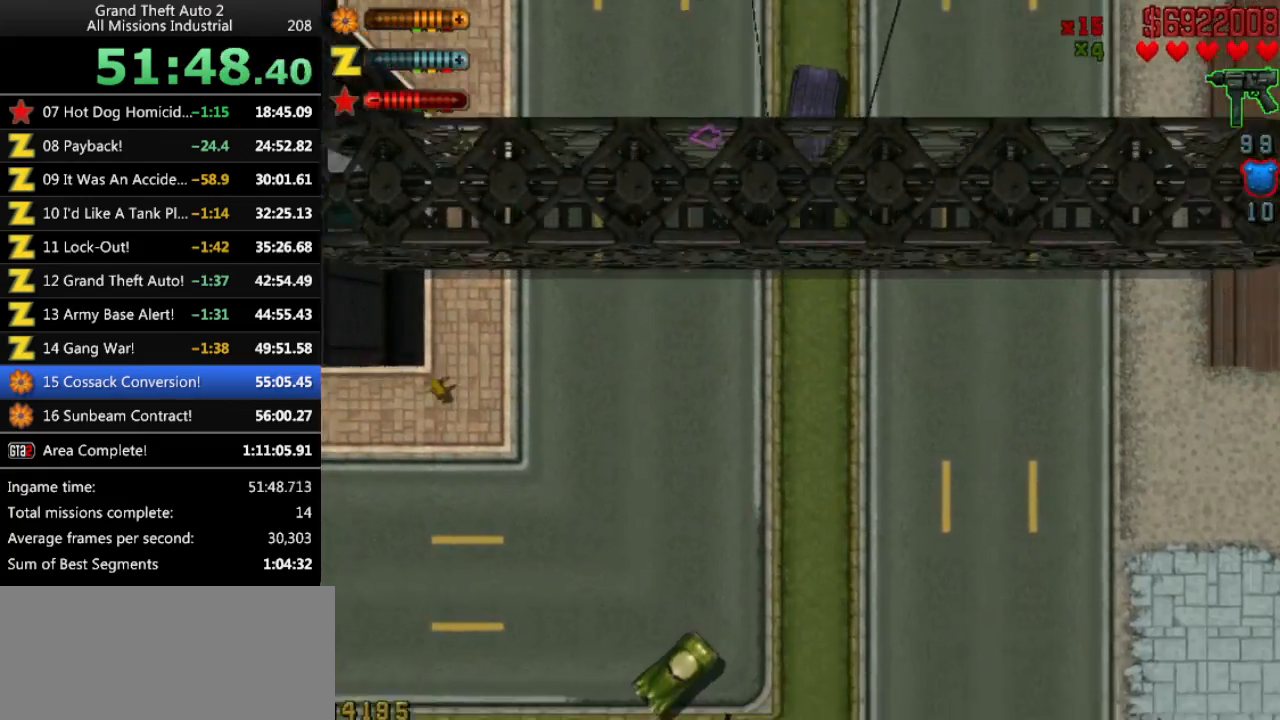
{"keys": ["up"], "events": [[266, "right", "up"]]}
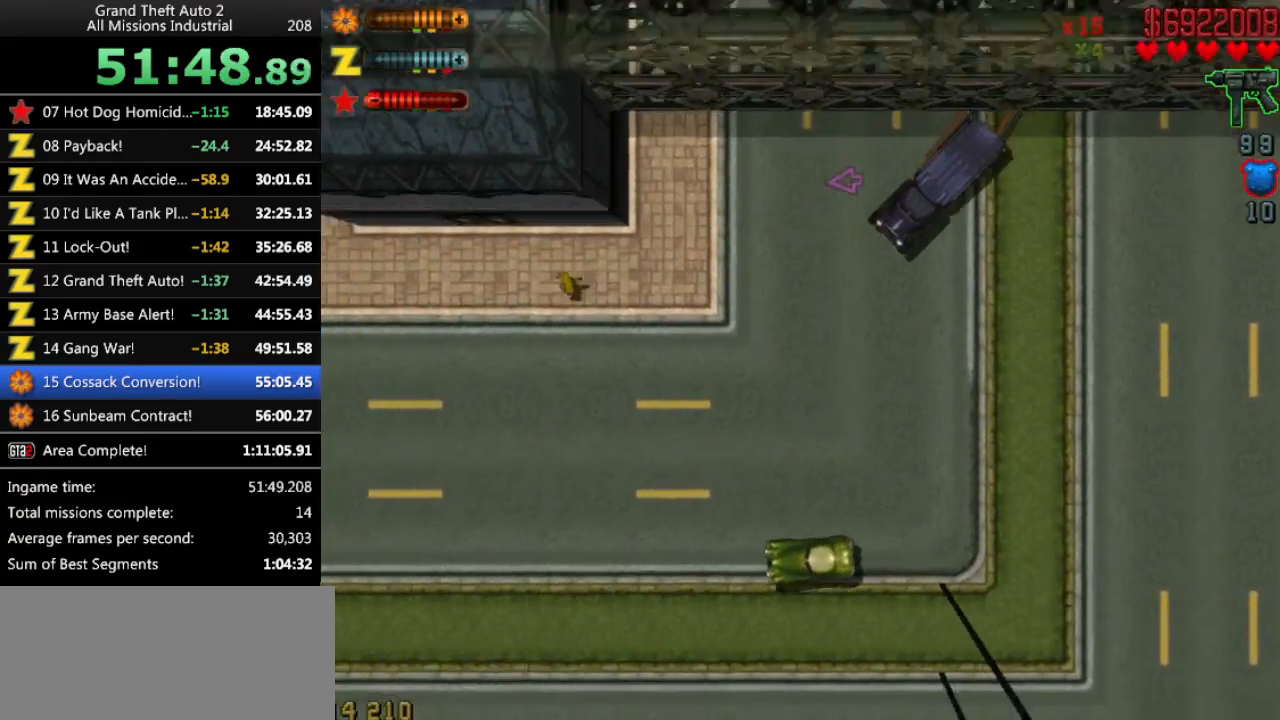
{"keys": ["up"], "events": [[50, "right", "down"], [283, "right", "up"]]}
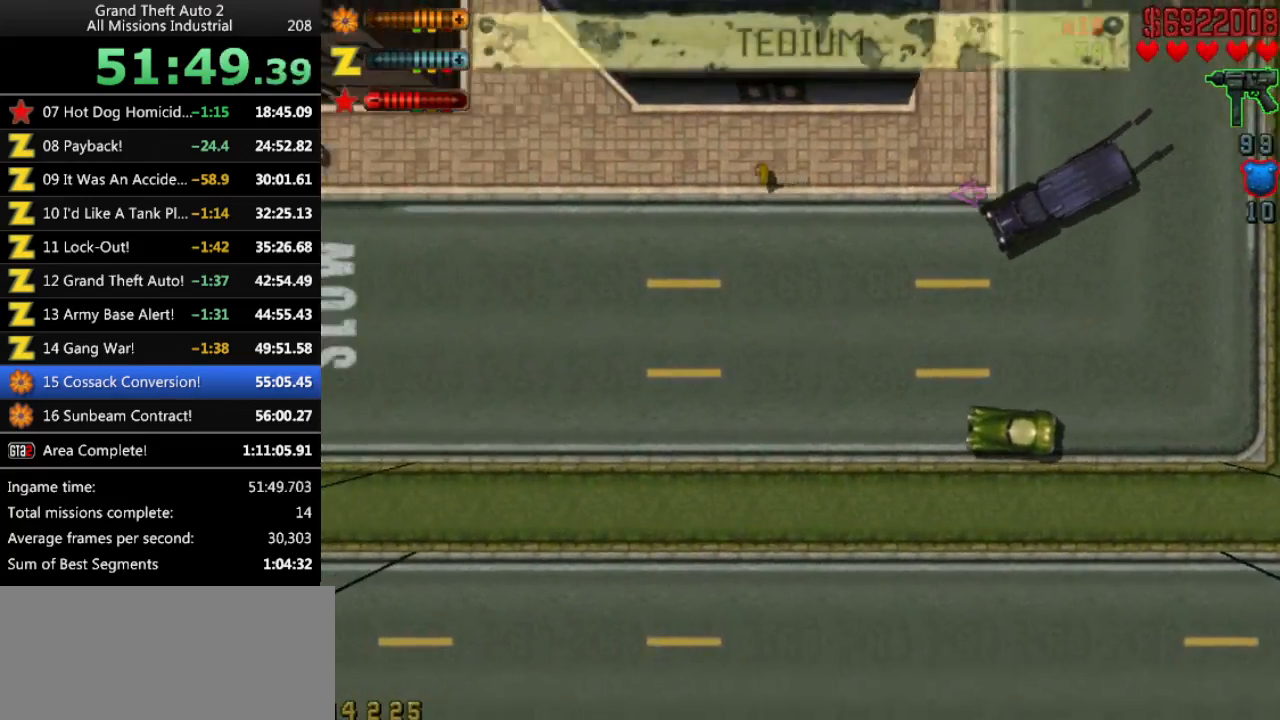
{"keys": ["up"], "events": []}
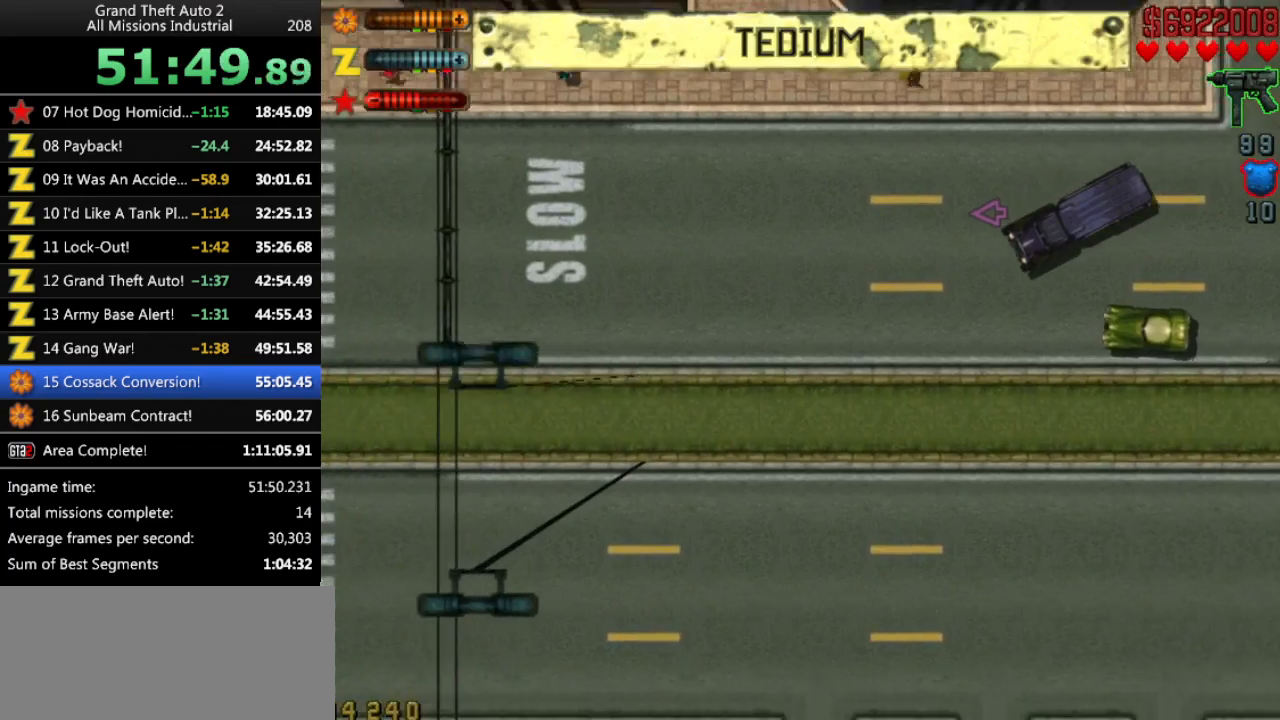
{"keys": ["up"], "events": [[216, "right", "down"], [316, "right", "up"]]}
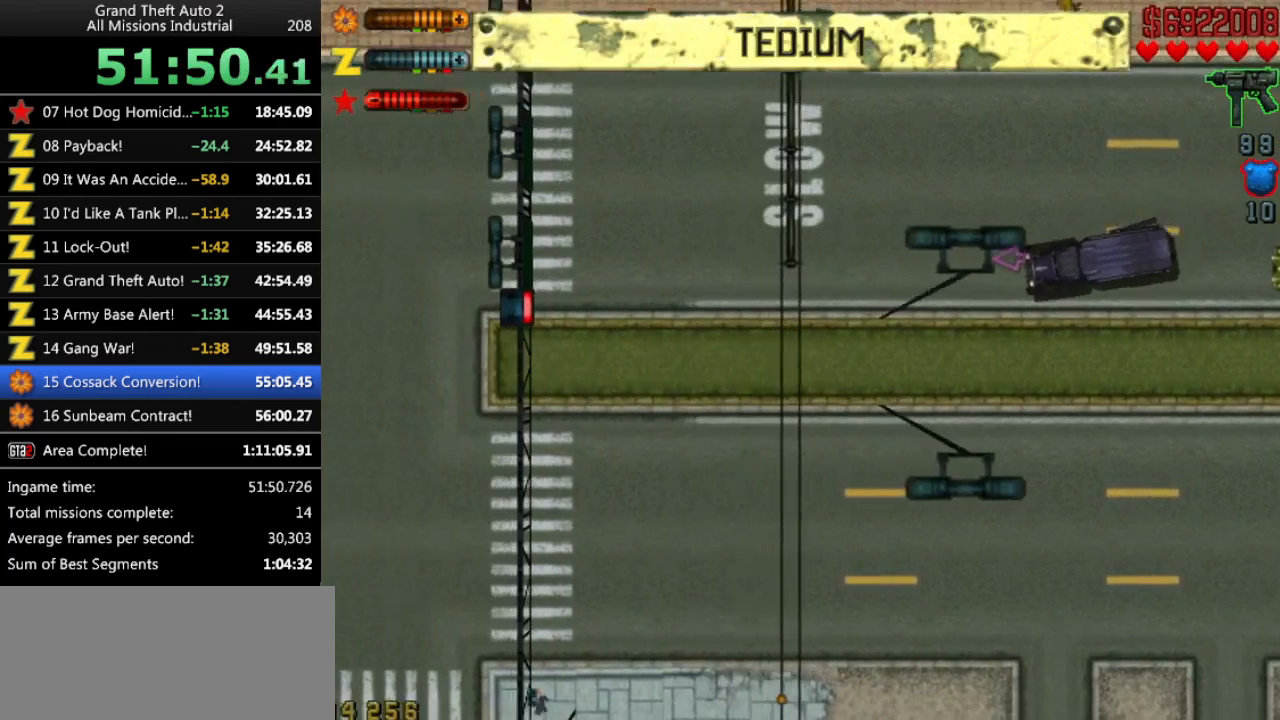
{"keys": ["up"], "events": []}
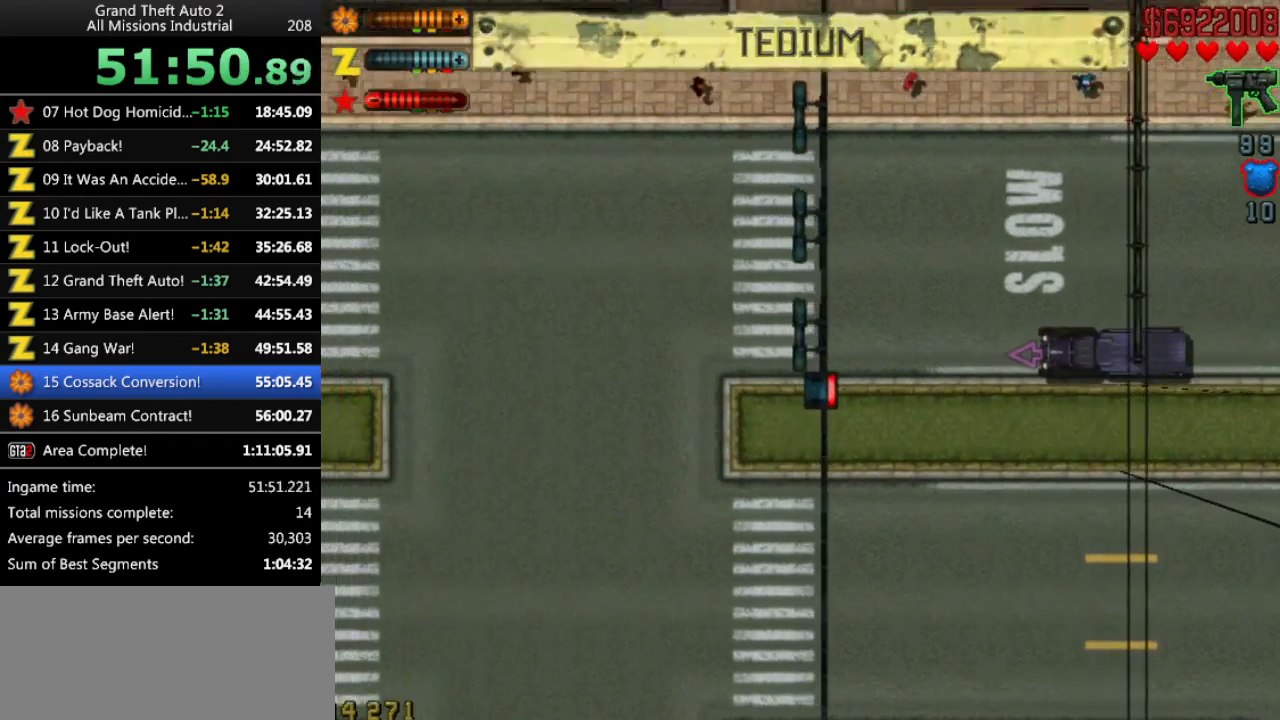
{"keys": ["up"], "events": []}
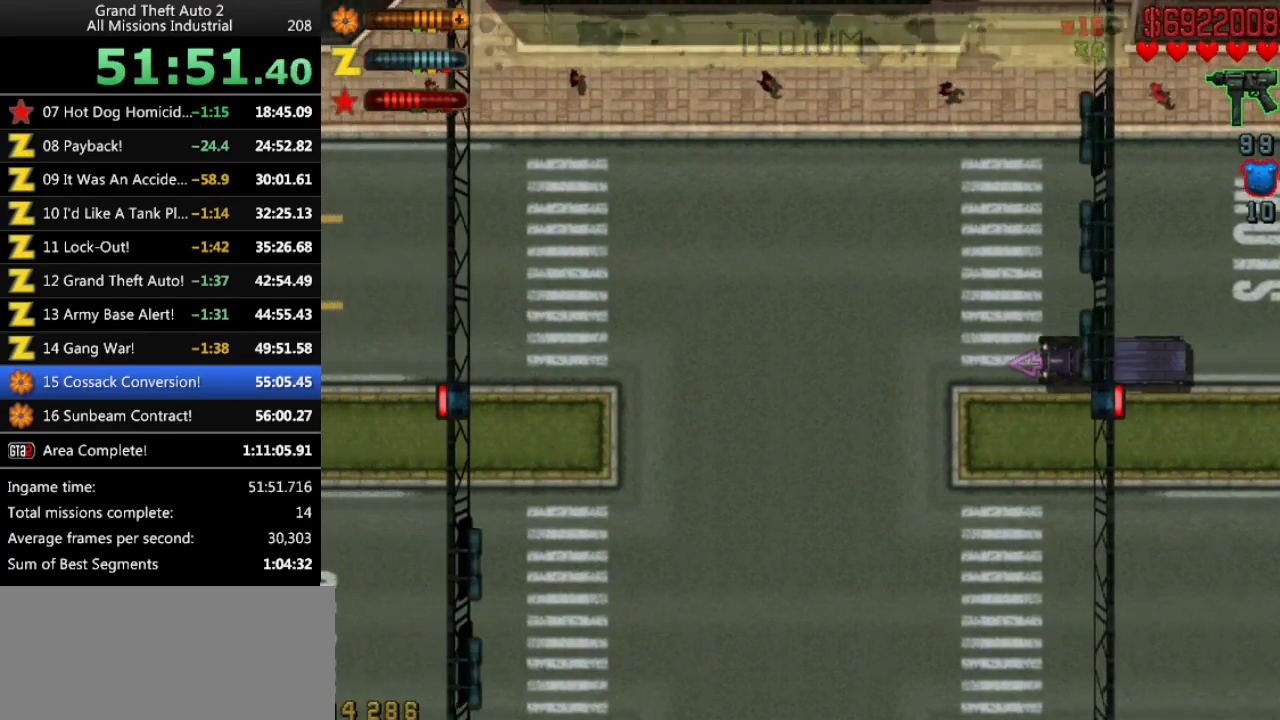
{"keys": ["up"], "events": []}
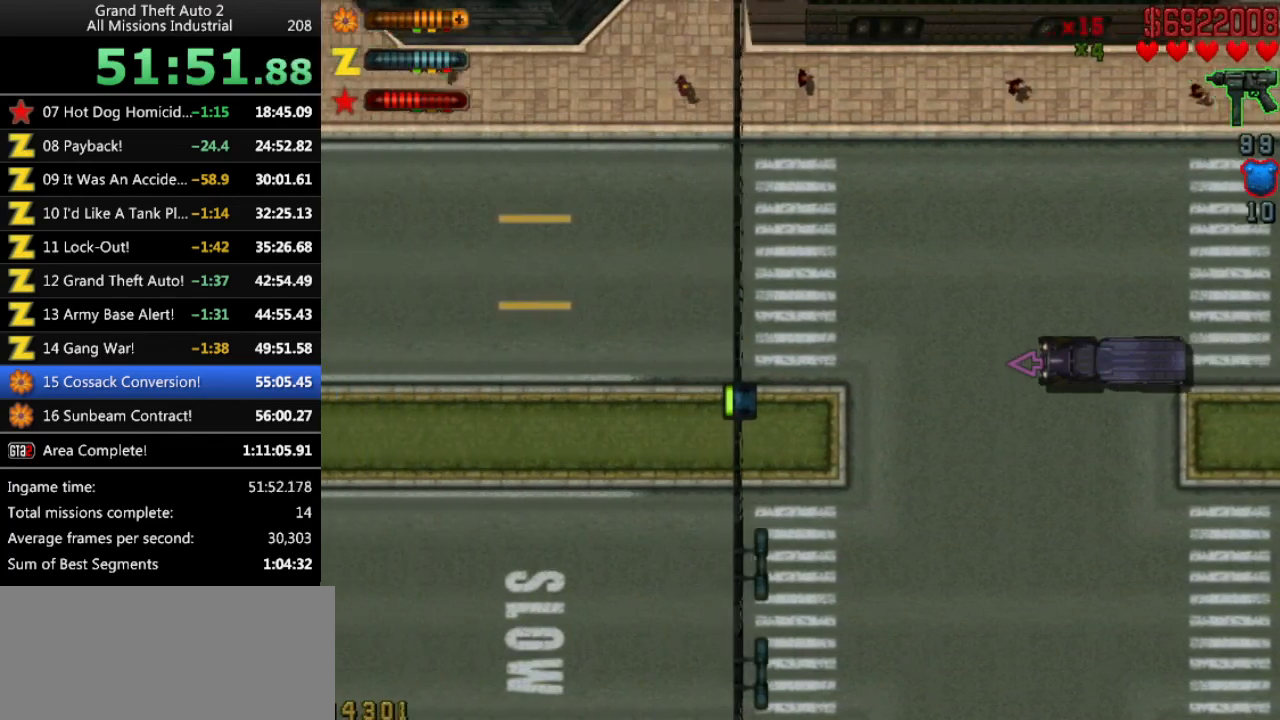
{"keys": ["up"], "events": []}
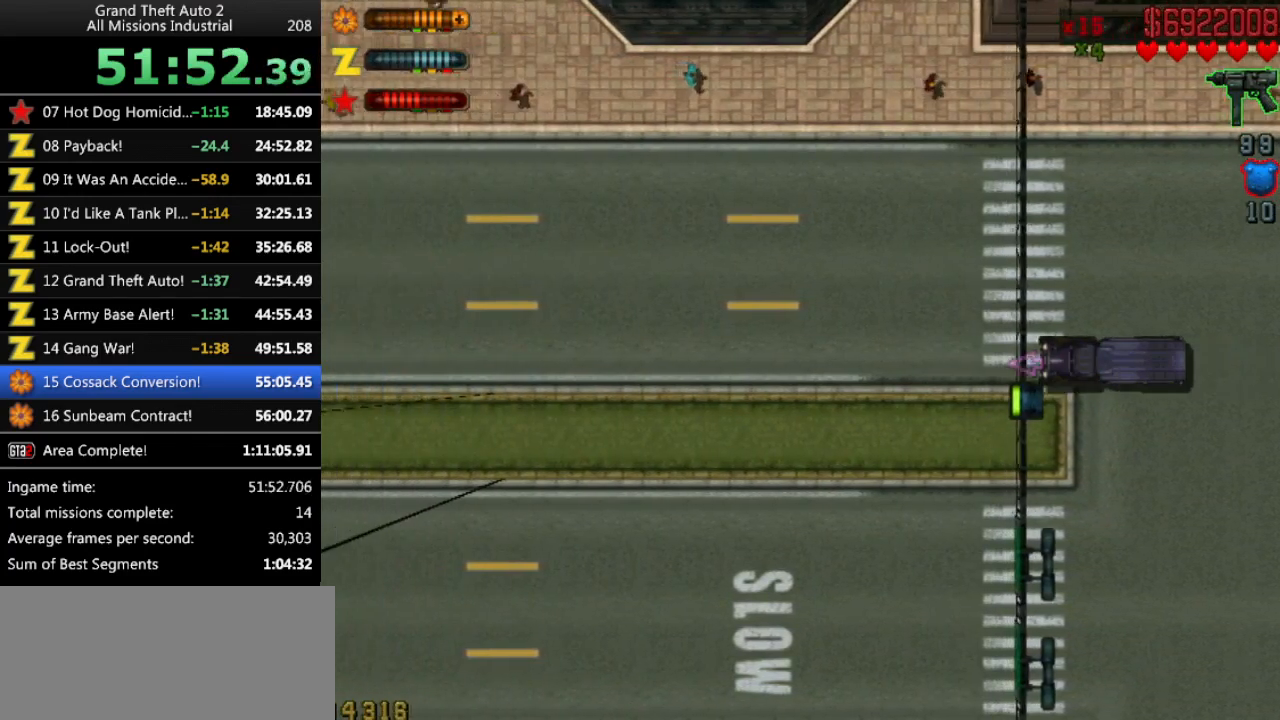
{"keys": ["up"], "events": []}
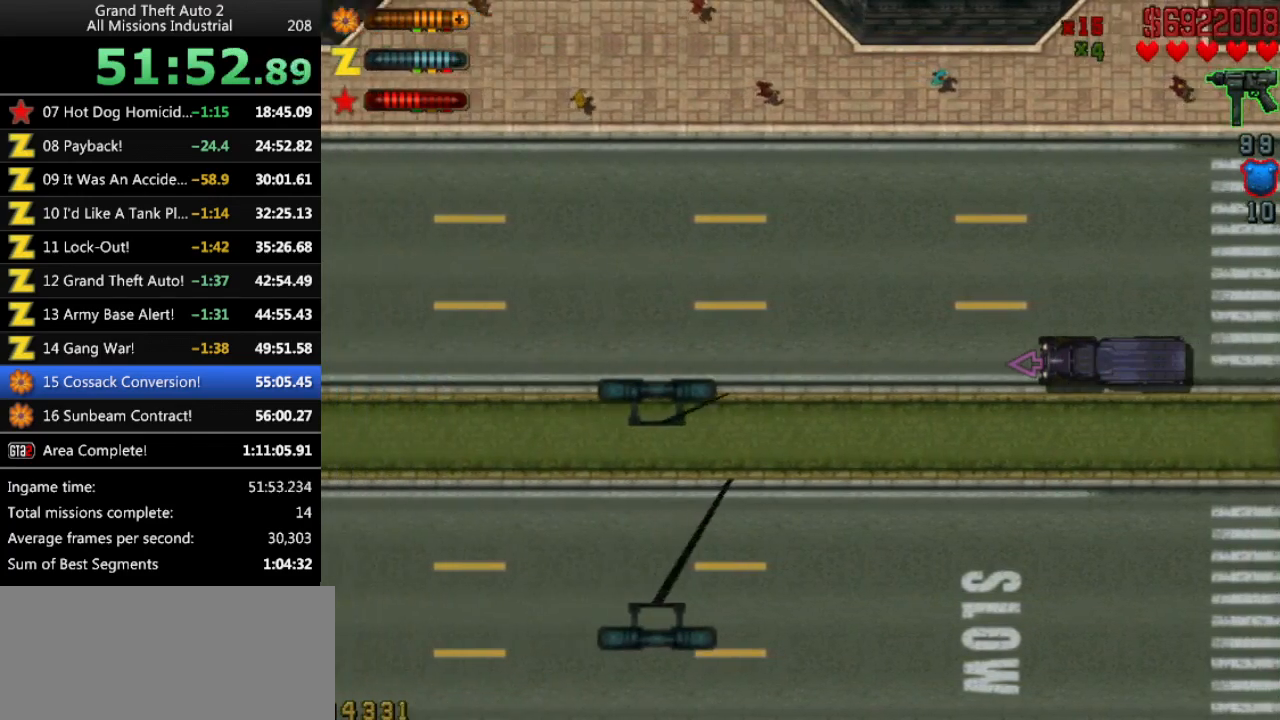
{"keys": ["up"], "events": []}
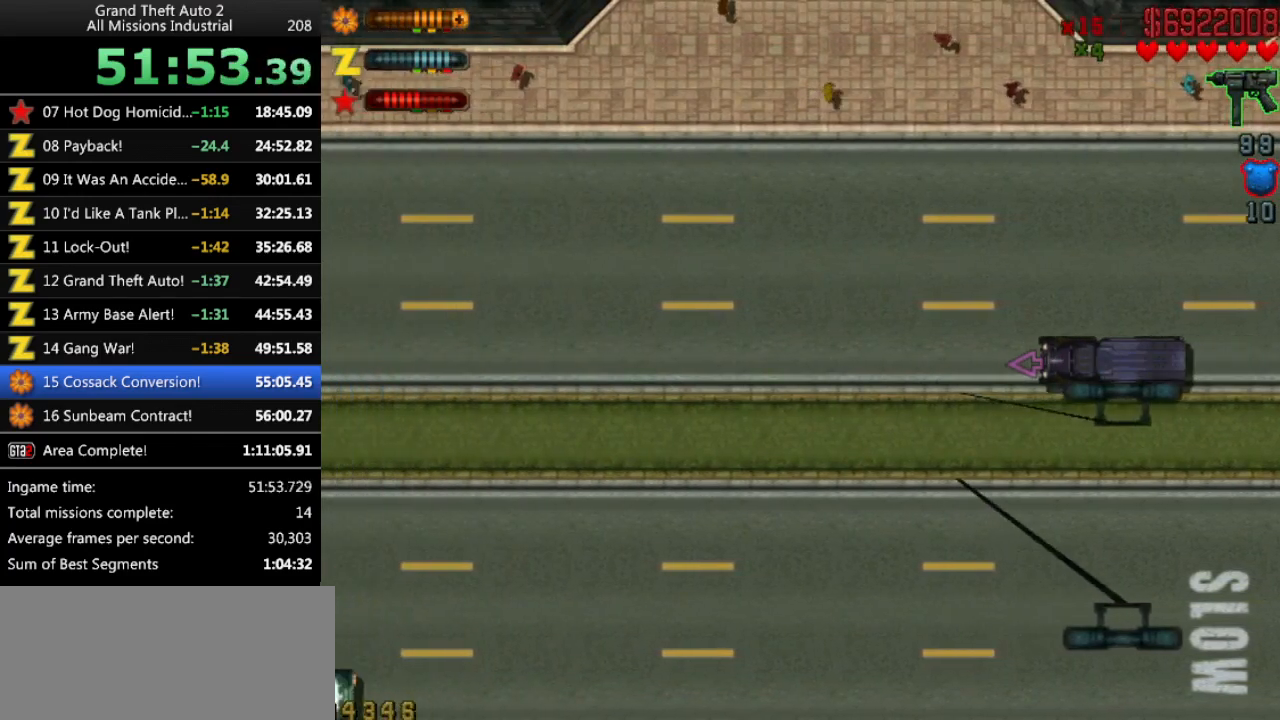
{"keys": ["up"], "events": []}
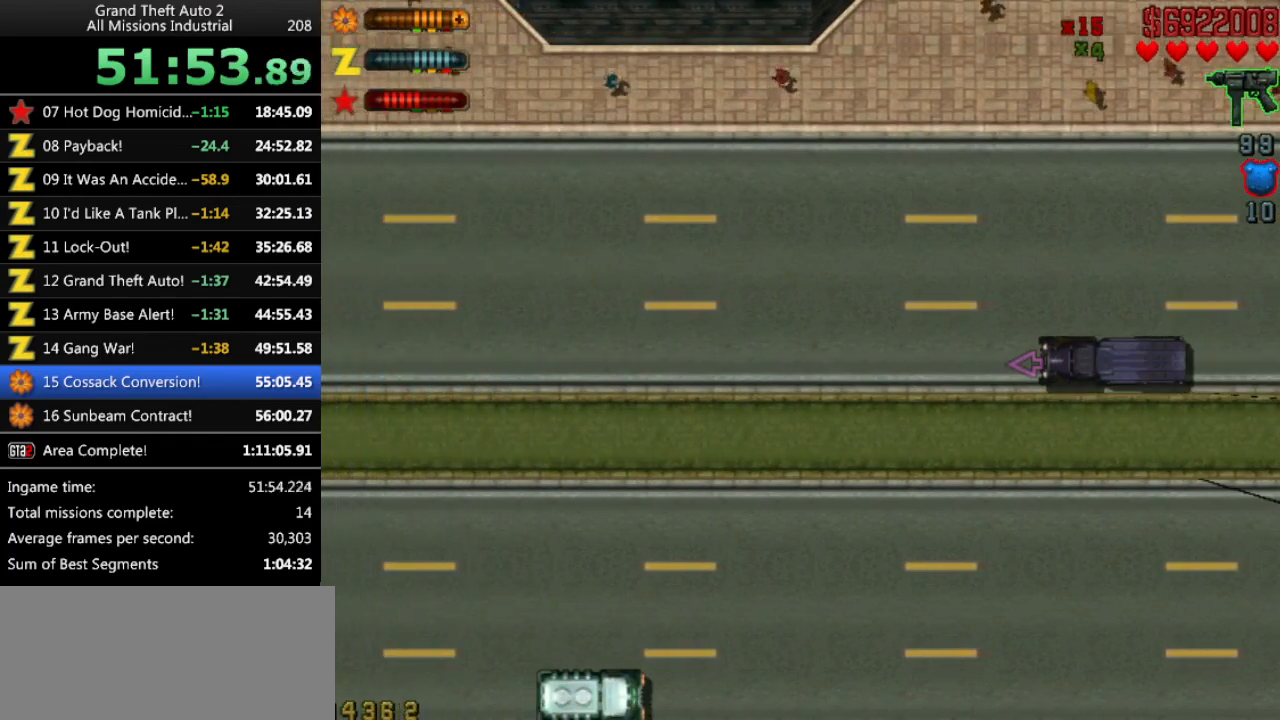
{"keys": ["up"], "events": []}
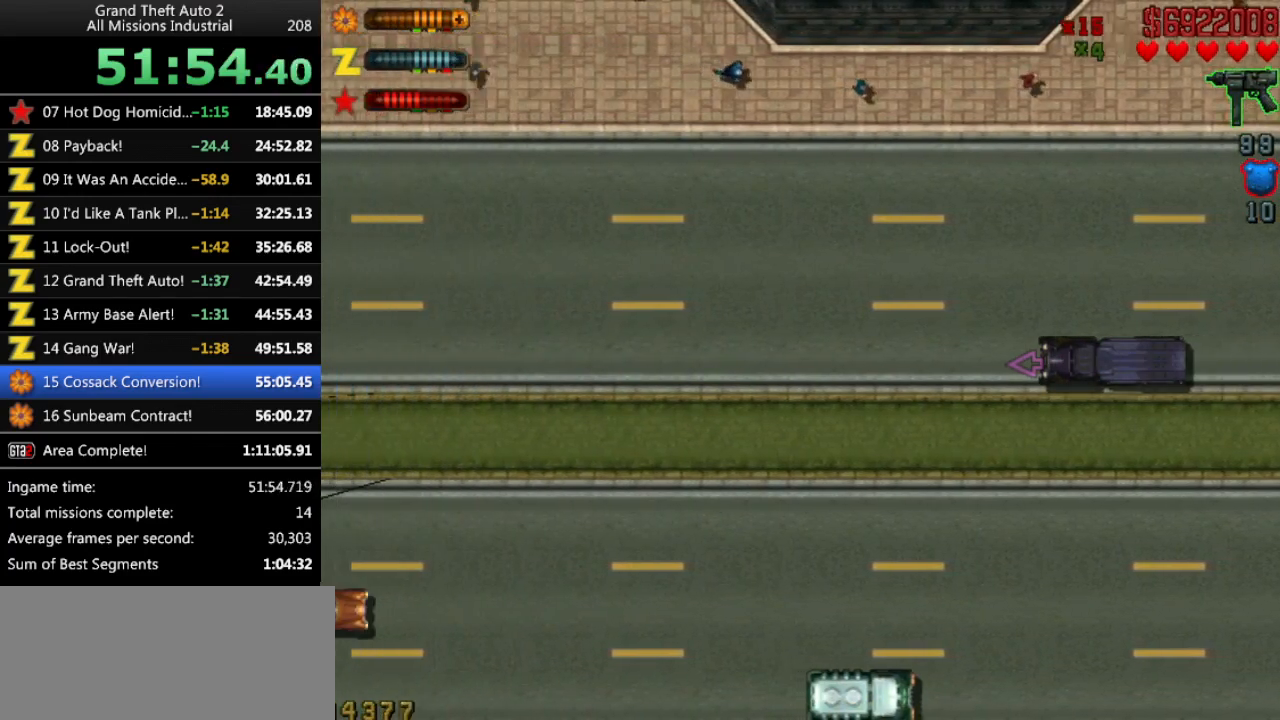
{"keys": ["up"], "events": []}
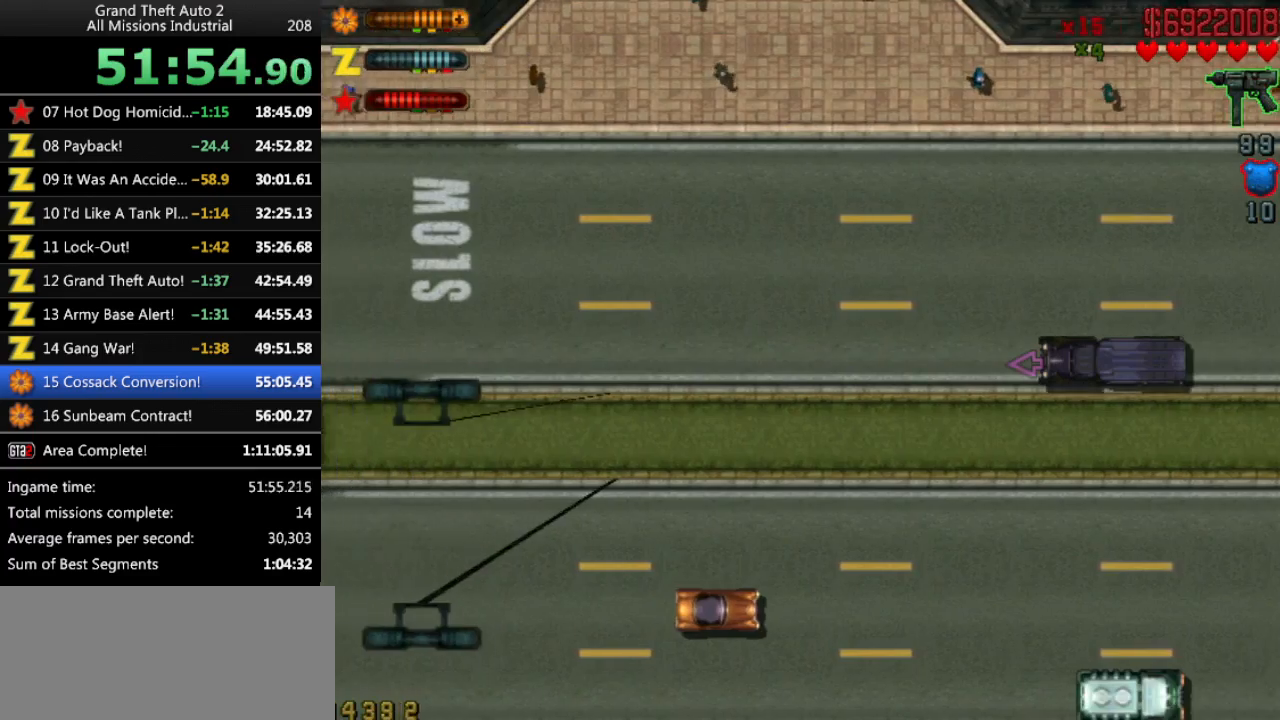
{"keys": ["up"], "events": []}
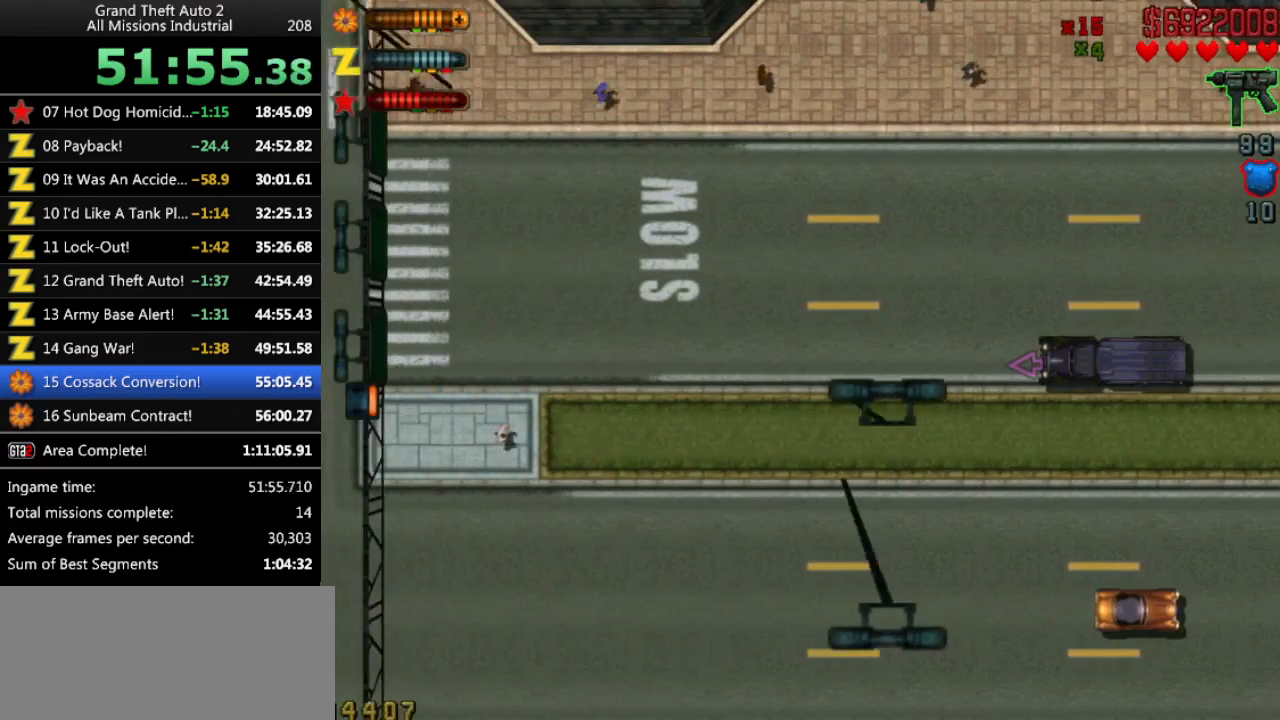
{"keys": ["up"], "events": []}
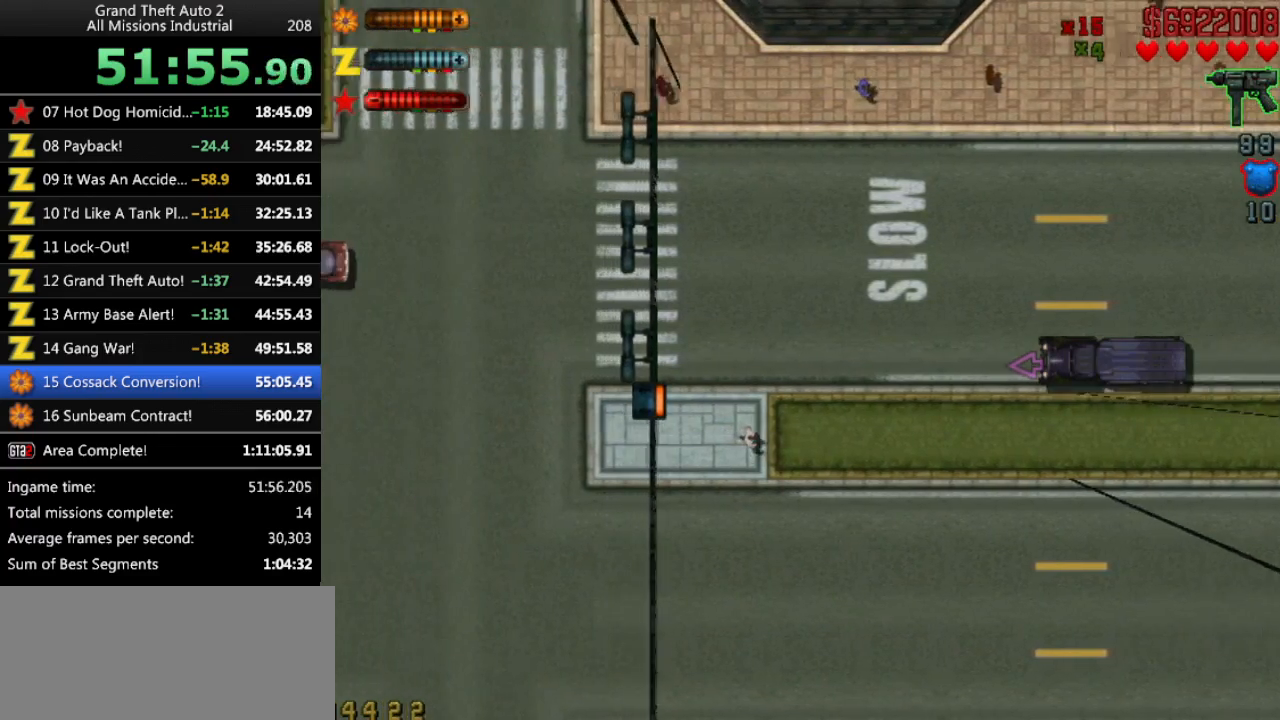
{"keys": ["up"], "events": [[66, "right", "down"], [400, "right", "up"]]}
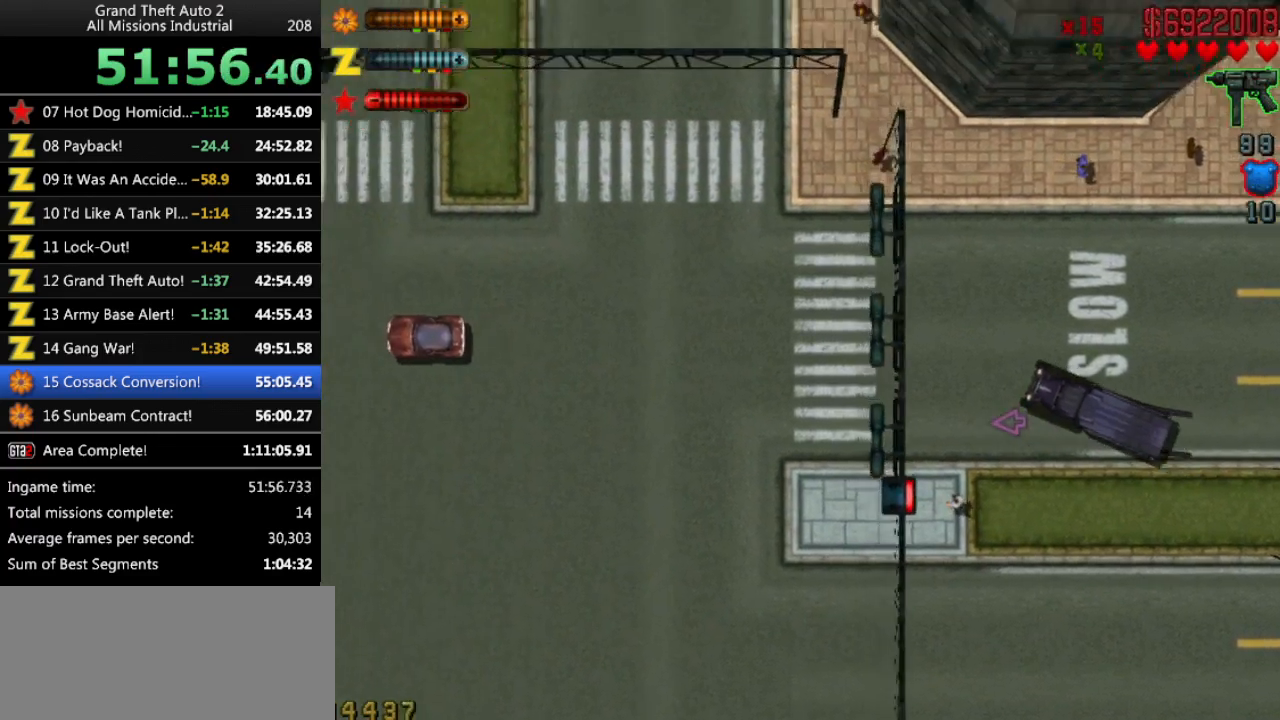
{"keys": ["right", "up"], "events": [[216, "right", "down"]]}
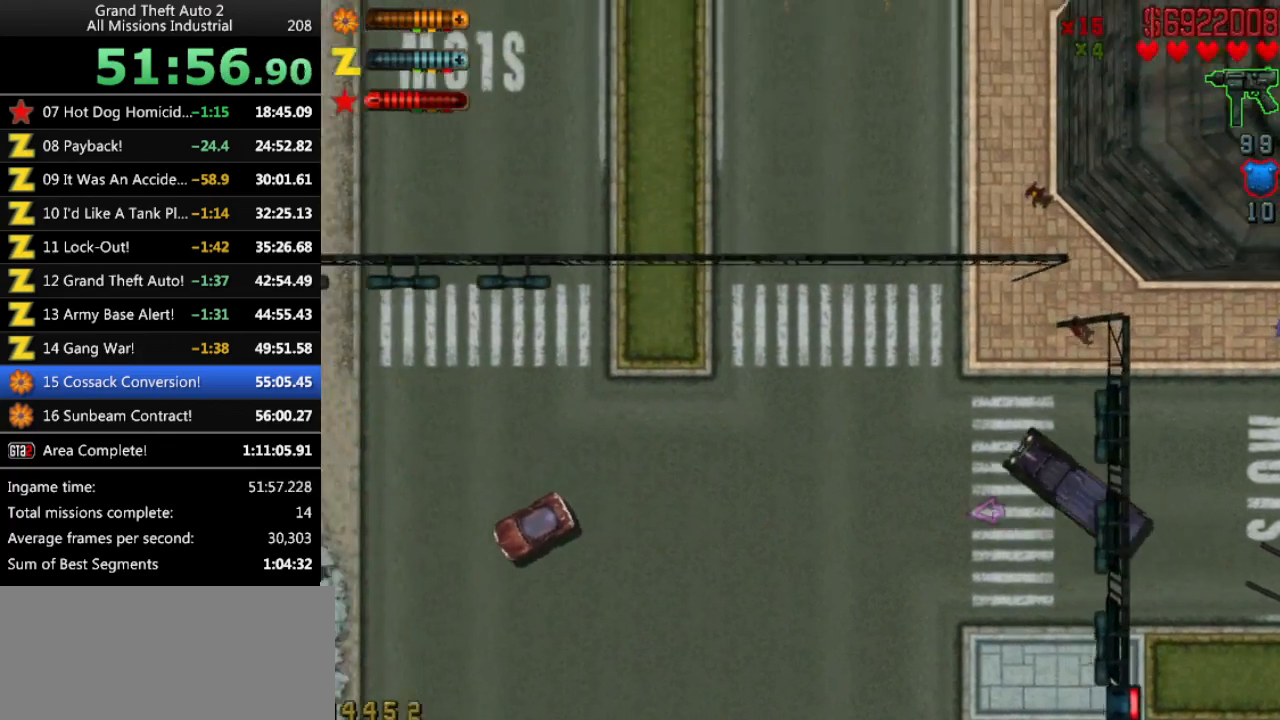
{"keys": ["up"], "events": [[50, "right", "up"]]}
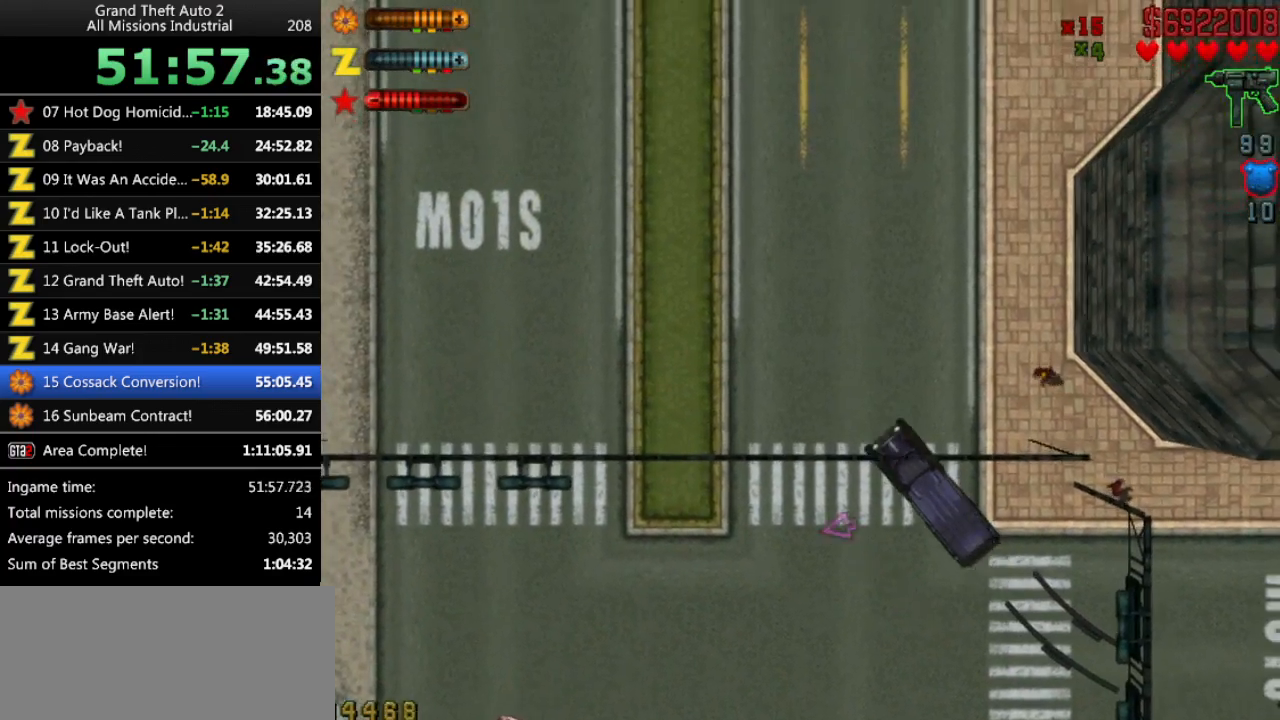
{"keys": ["up"], "events": [[250, "right", "down"], [450, "right", "up"]]}
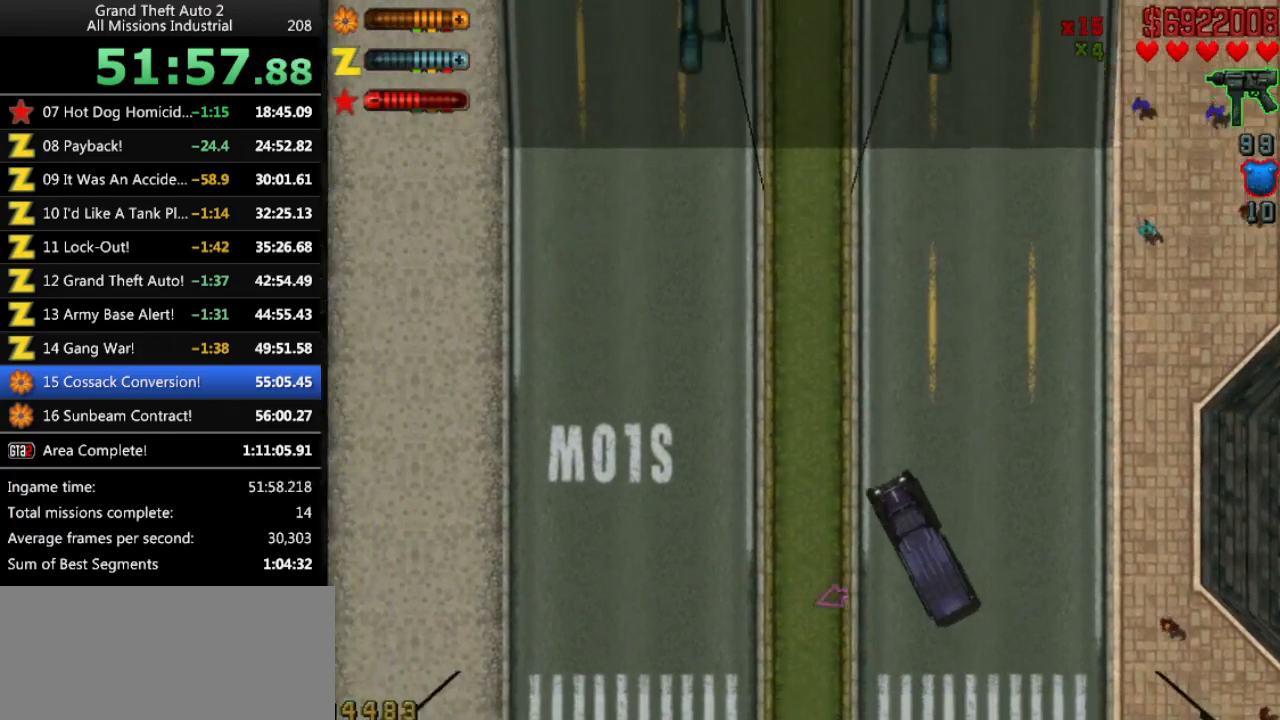
{"keys": ["up"], "events": [[133, "right", "down"], [366, "right", "up"]]}